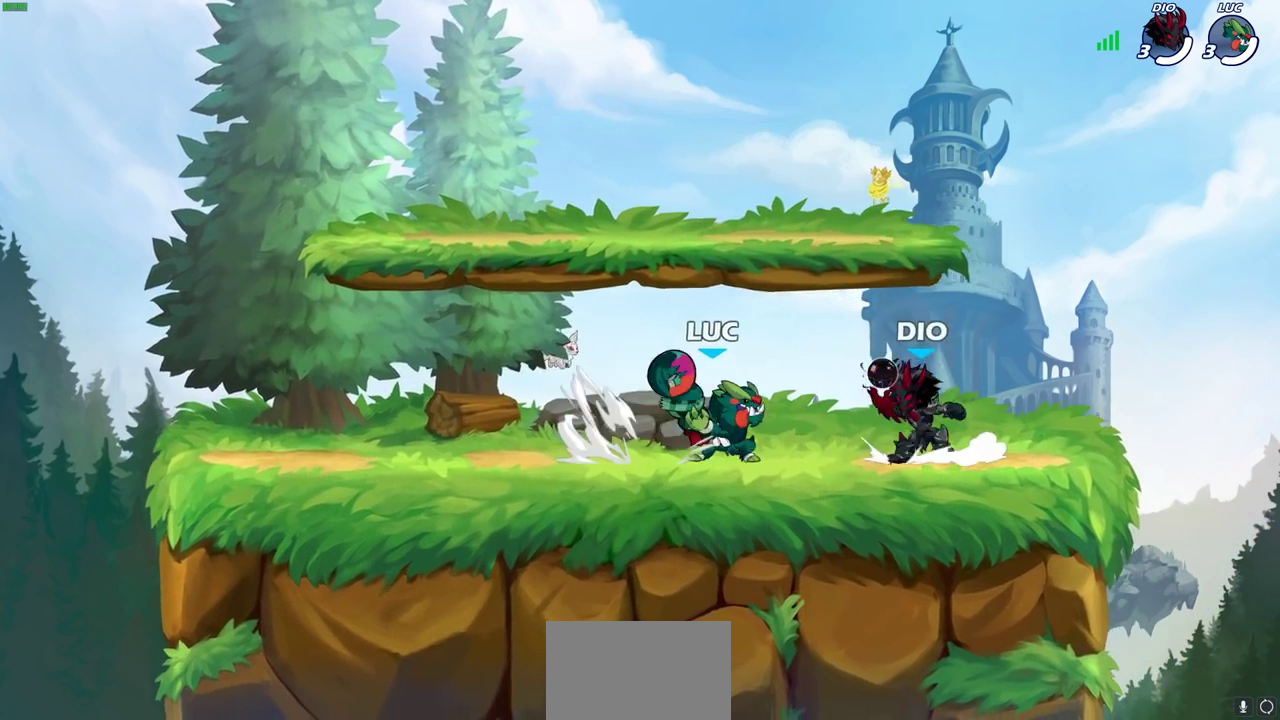
Gameplay with a controller (PlayStation layout); each line is a JSON object with the inputs held at the frame after it (dt_ms = milliseconds from this image to that frame). "events" lists button and stick changes between this image and that frame as [ms after this image, input, new state], when the widget could be followed in between. This document gives stick clicks only as held states, not as events.
{"dt_ms": 500, "buttons": [], "left_stick": "center", "right_stick": "center", "events": [[17, "SQUARE", "up"], [33, "R2", "up"], [83, "left_stick", "center"], [400, "CROSS", "down"], [400, "left_stick", "down"], [433, "SQUARE", "down"], [467, "CROSS", "up"], [483, "SQUARE", "up"], [500, "left_stick", "center"]]}
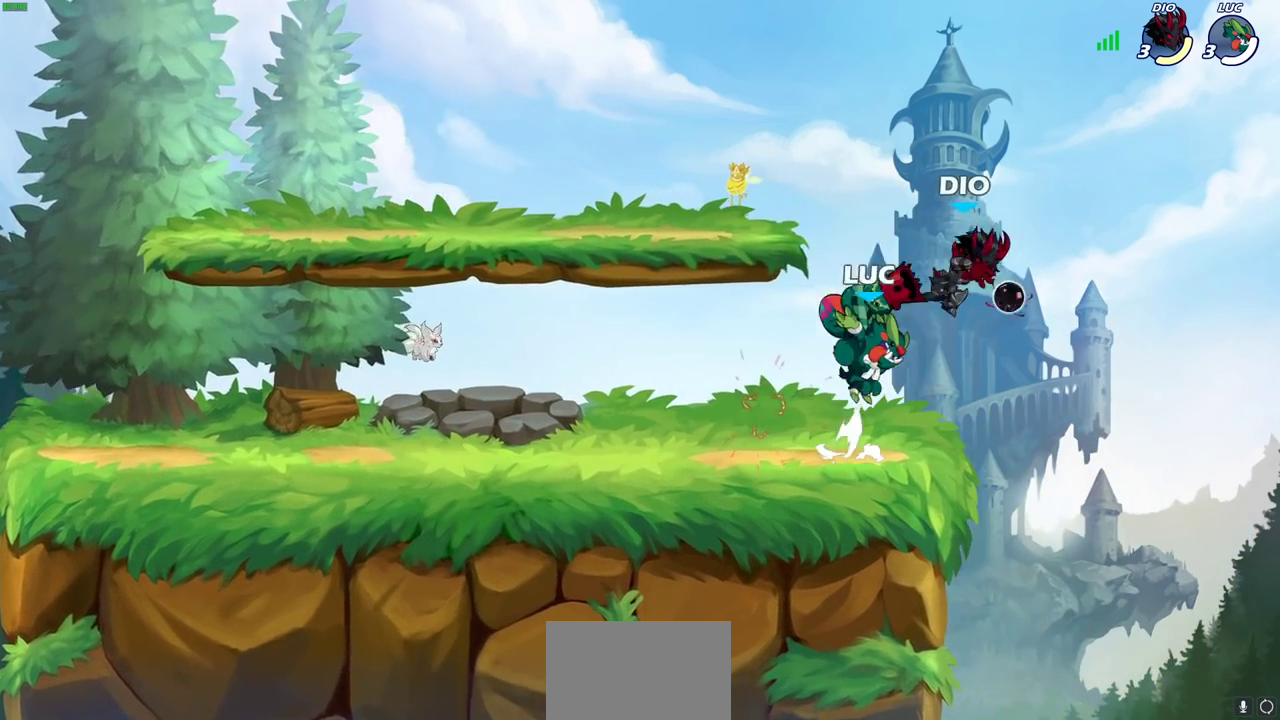
{"dt_ms": 700, "buttons": ["CROSS"], "left_stick": "left", "right_stick": "center", "events": [[433, "left_stick", "right"], [617, "left_stick", "left"], [667, "CROSS", "down"]]}
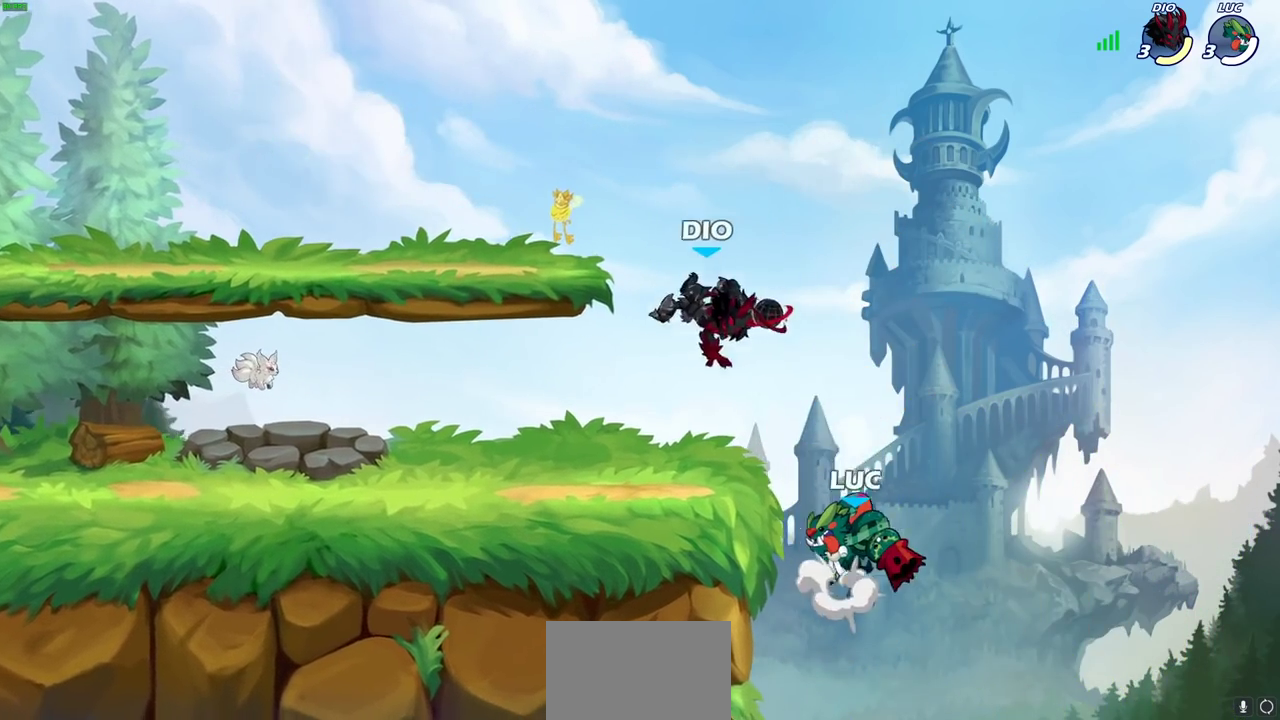
{"dt_ms": 300, "buttons": [], "left_stick": "center", "right_stick": "center", "events": [[17, "left_stick", "up-left"], [117, "CROSS", "up"], [133, "left_stick", "center"]]}
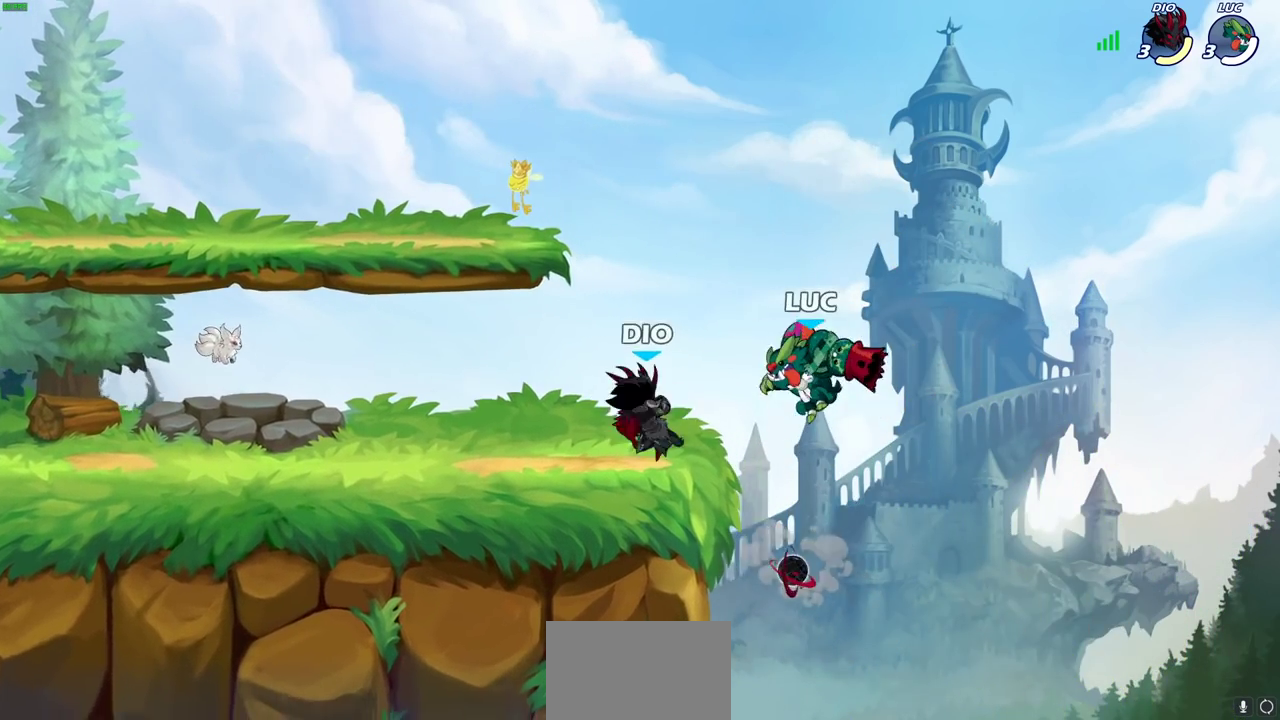
{"dt_ms": 400, "buttons": [], "left_stick": "center", "right_stick": "center", "events": [[33, "left_stick", "down-left"], [133, "R2", "down"], [167, "SQUARE", "down"], [250, "SQUARE", "up"], [250, "left_stick", "center"], [267, "R2", "up"]]}
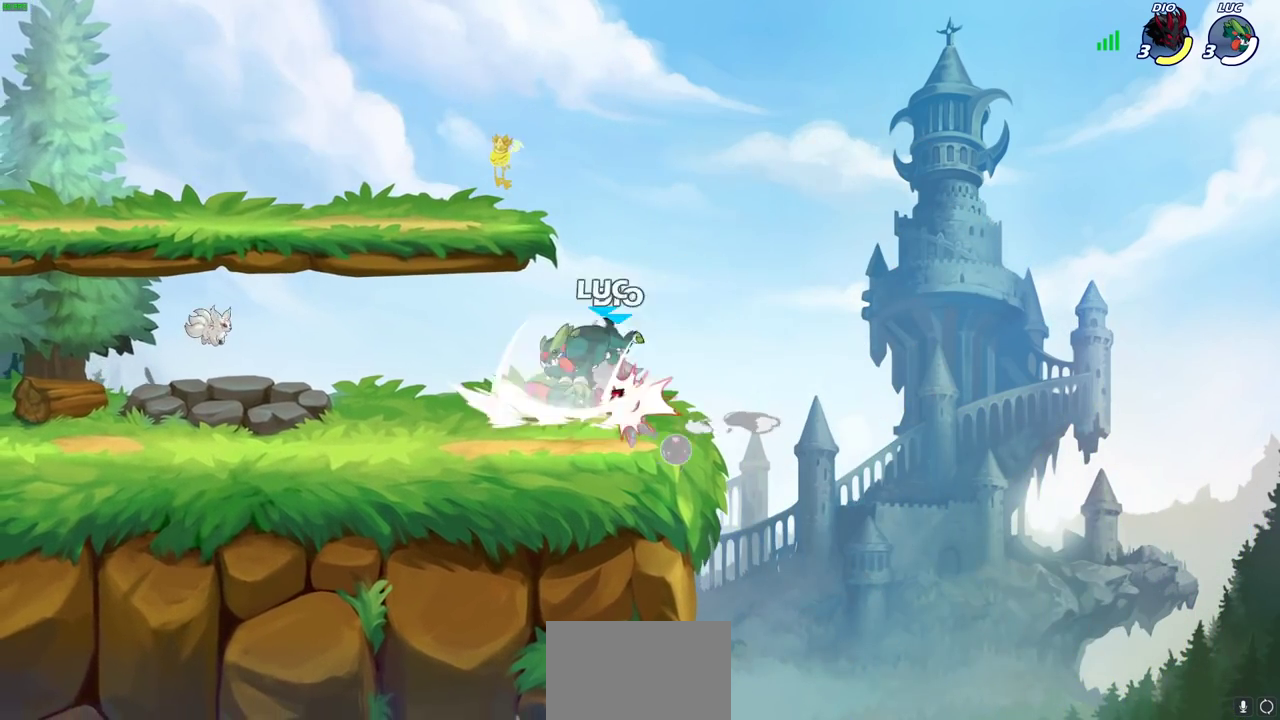
{"dt_ms": 700, "buttons": ["SQUARE"], "left_stick": "up-left", "right_stick": "center"}
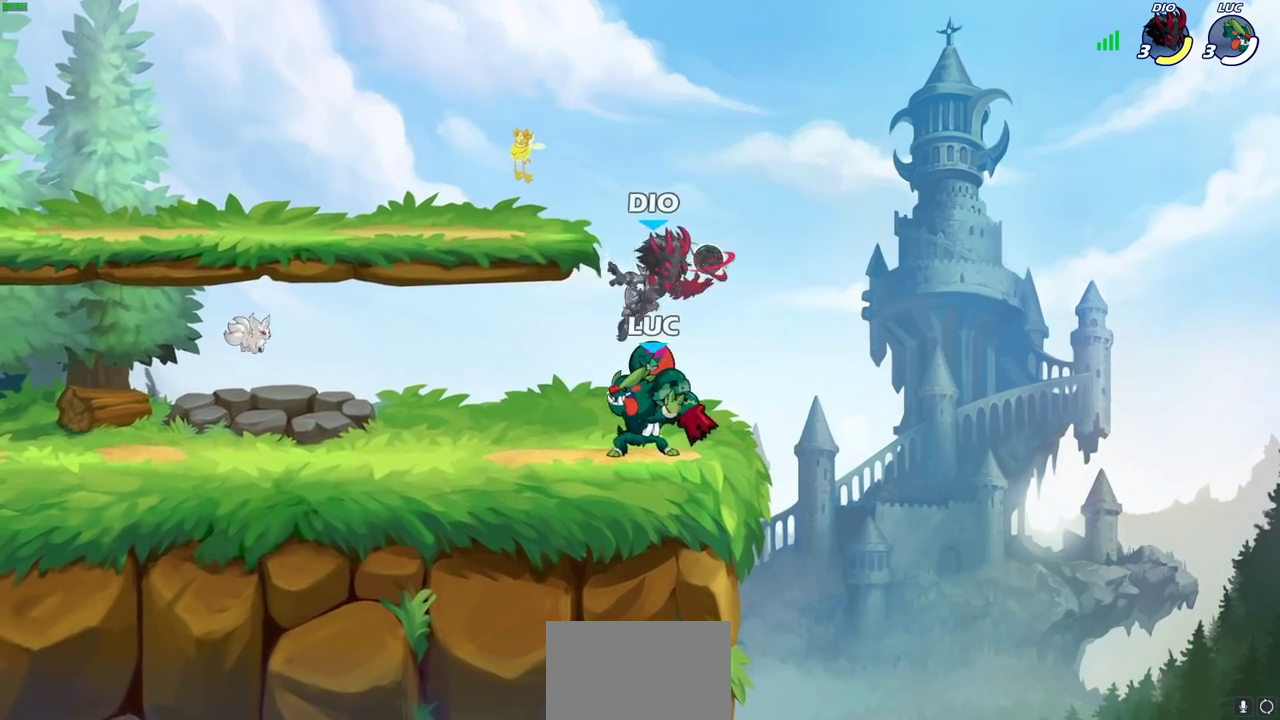
{"dt_ms": 400, "buttons": [], "left_stick": "center", "right_stick": "center"}
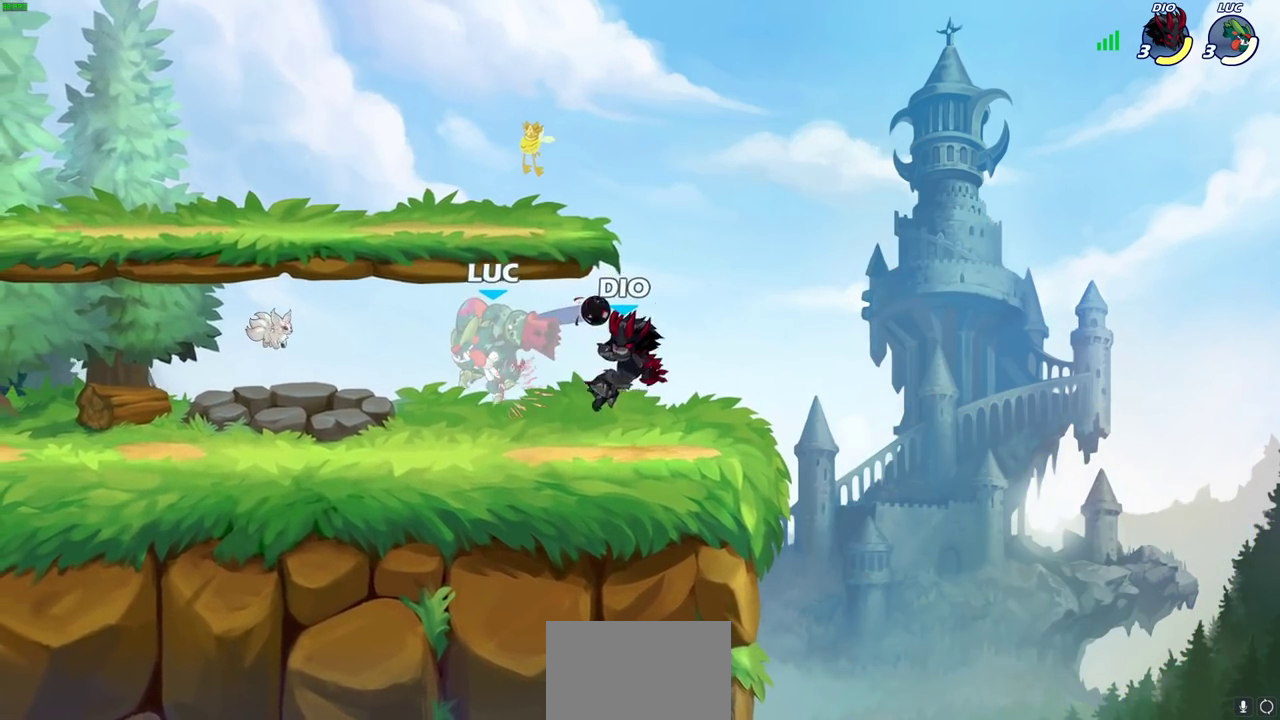
{"dt_ms": 300, "buttons": [], "left_stick": "up-left", "right_stick": "center", "events": [[133, "left_stick", "right"], [217, "left_stick", "center"], [300, "left_stick", "up-left"]]}
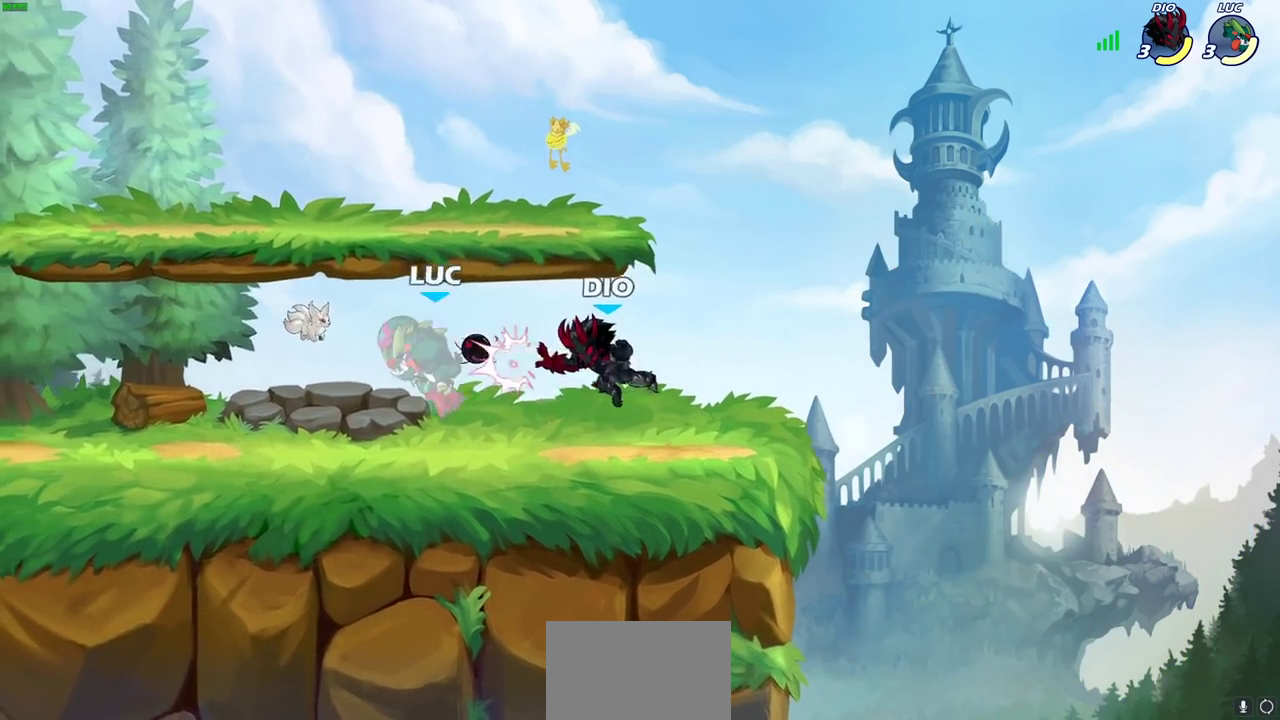
{"dt_ms": 800, "buttons": [], "left_stick": "left", "right_stick": "center", "events": [[50, "left_stick", "left"], [250, "CROSS", "down"], [267, "R2", "down"], [317, "left_stick", "up-left"], [417, "CROSS", "up"], [450, "R2", "up"], [483, "left_stick", "down-right"], [533, "left_stick", "right"], [633, "left_stick", "down"], [683, "left_stick", "down-left"], [750, "left_stick", "left"]]}
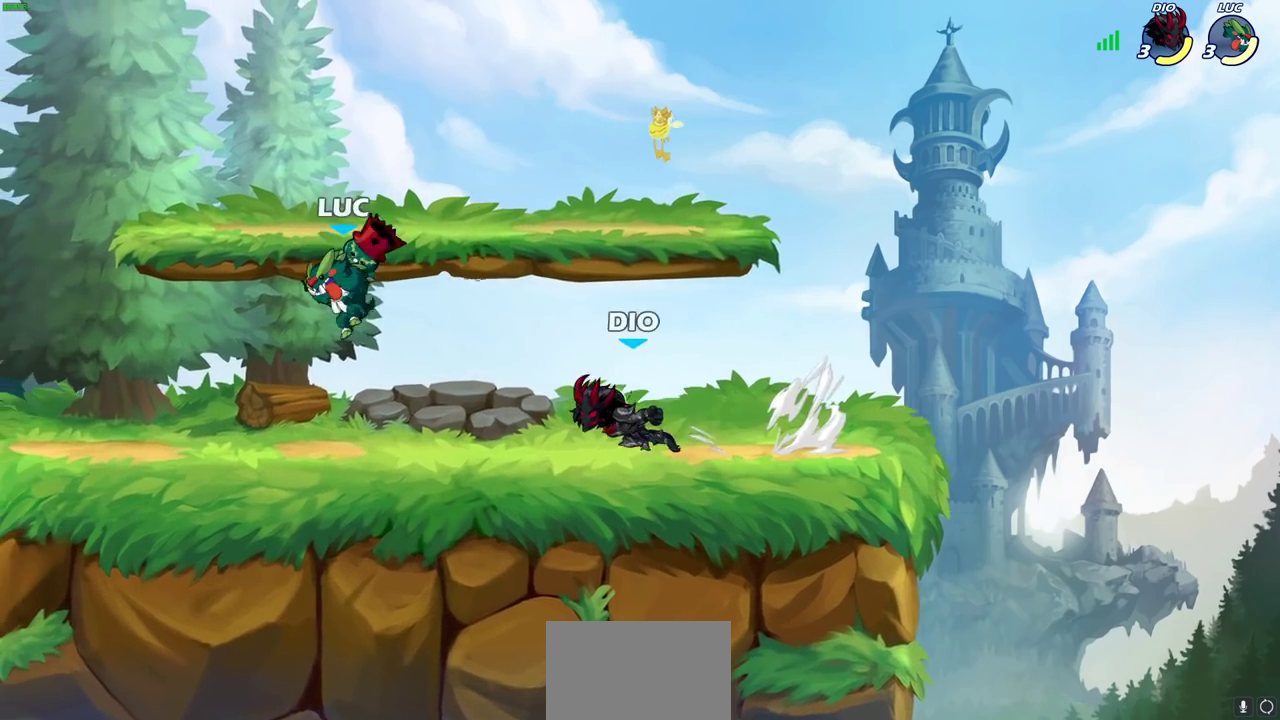
{"dt_ms": 400, "buttons": [], "left_stick": "right", "right_stick": "center", "events": [[317, "left_stick", "right"]]}
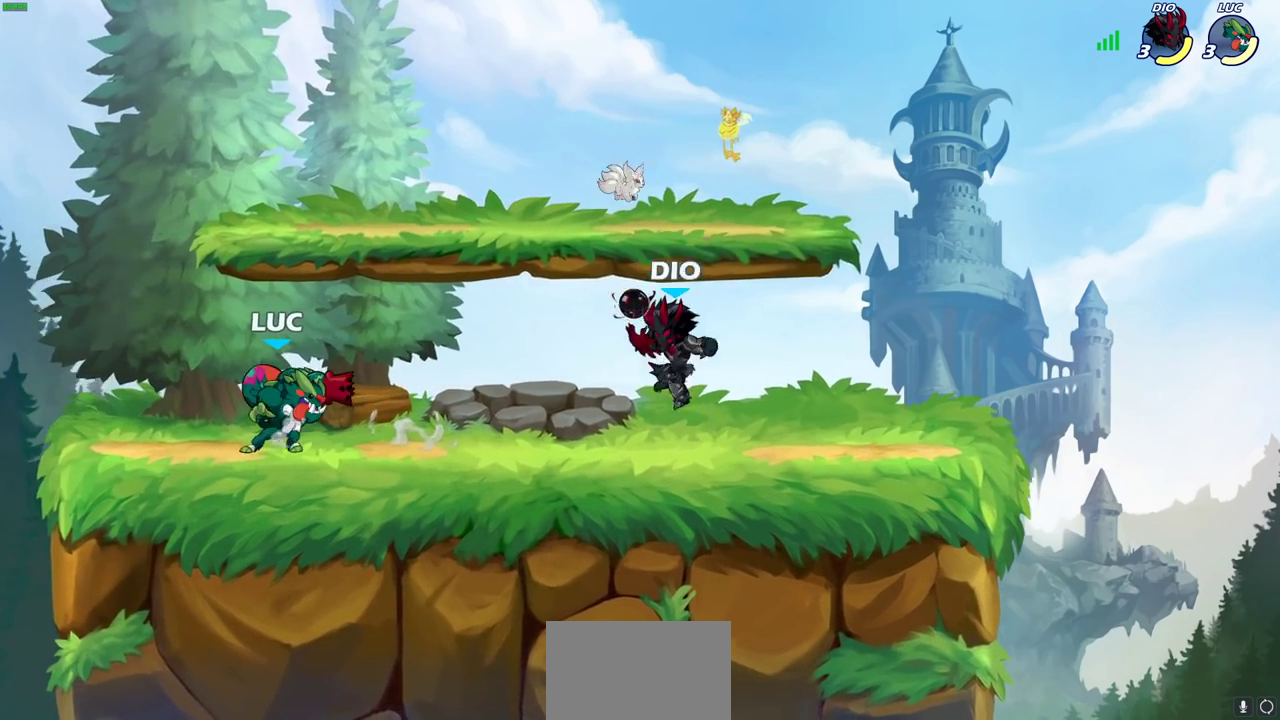
{"dt_ms": 300, "buttons": [], "left_stick": "left", "right_stick": "center", "events": [[117, "left_stick", "up-left"], [183, "left_stick", "left"]]}
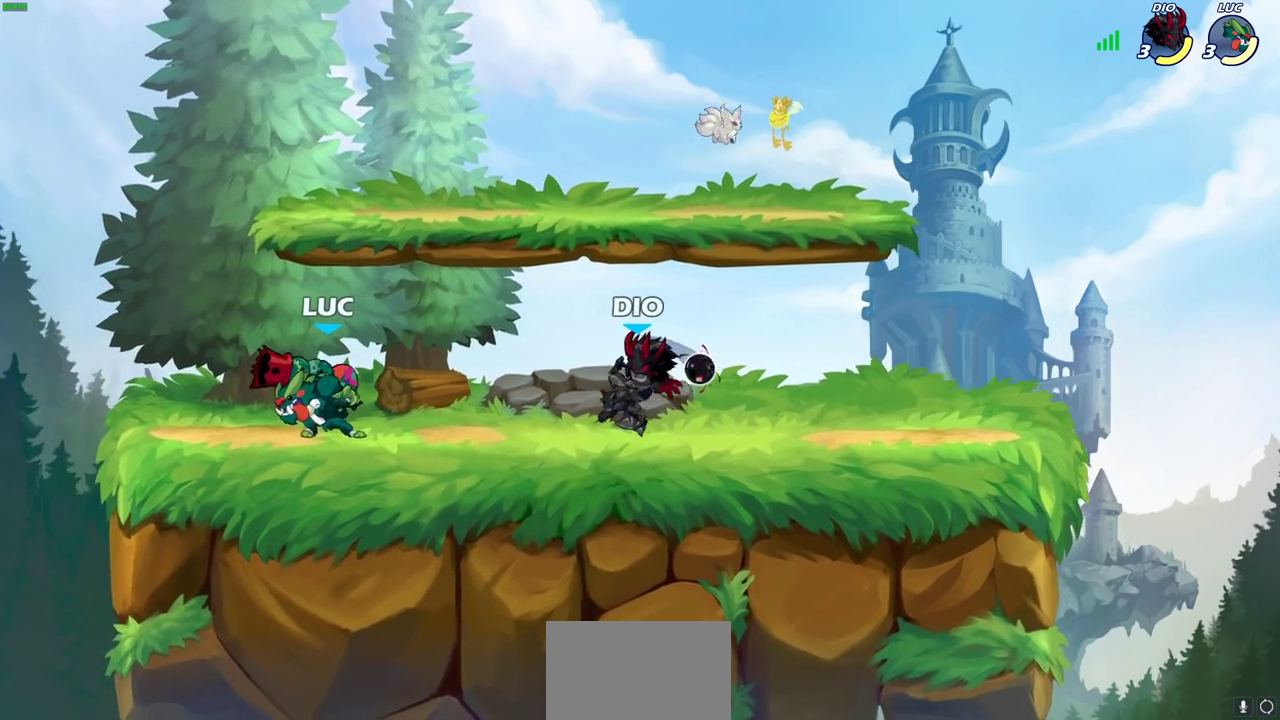
{"dt_ms": 700, "buttons": [], "left_stick": "center", "right_stick": "center", "events": [[117, "left_stick", "right"], [183, "R2", "down"], [200, "SQUARE", "down"], [300, "R2", "up"], [317, "SQUARE", "up"], [350, "left_stick", "center"], [550, "left_stick", "right"], [600, "SQUARE", "down"], [667, "SQUARE", "up"], [667, "left_stick", "center"]]}
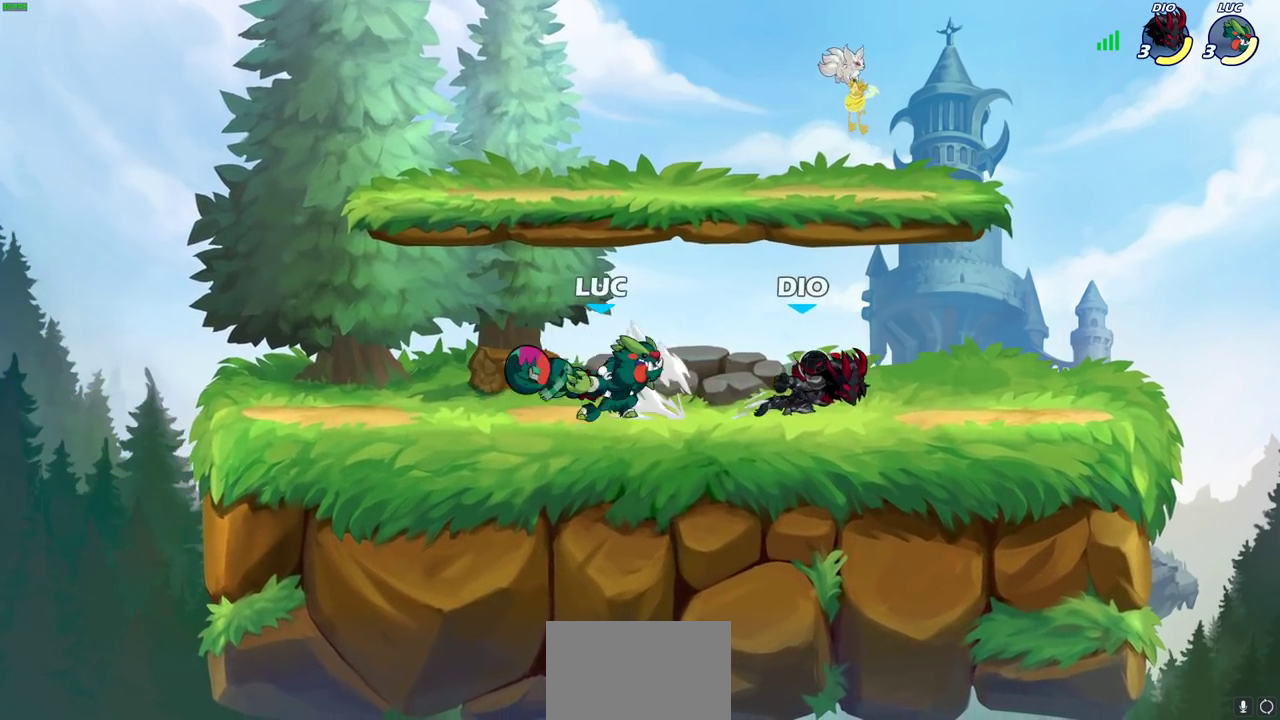
{"dt_ms": 700, "buttons": [], "left_stick": "center", "right_stick": "center", "events": [[317, "left_stick", "right"], [517, "left_stick", "left"], [583, "SQUARE", "down"], [600, "left_stick", "center"], [683, "SQUARE", "up"]]}
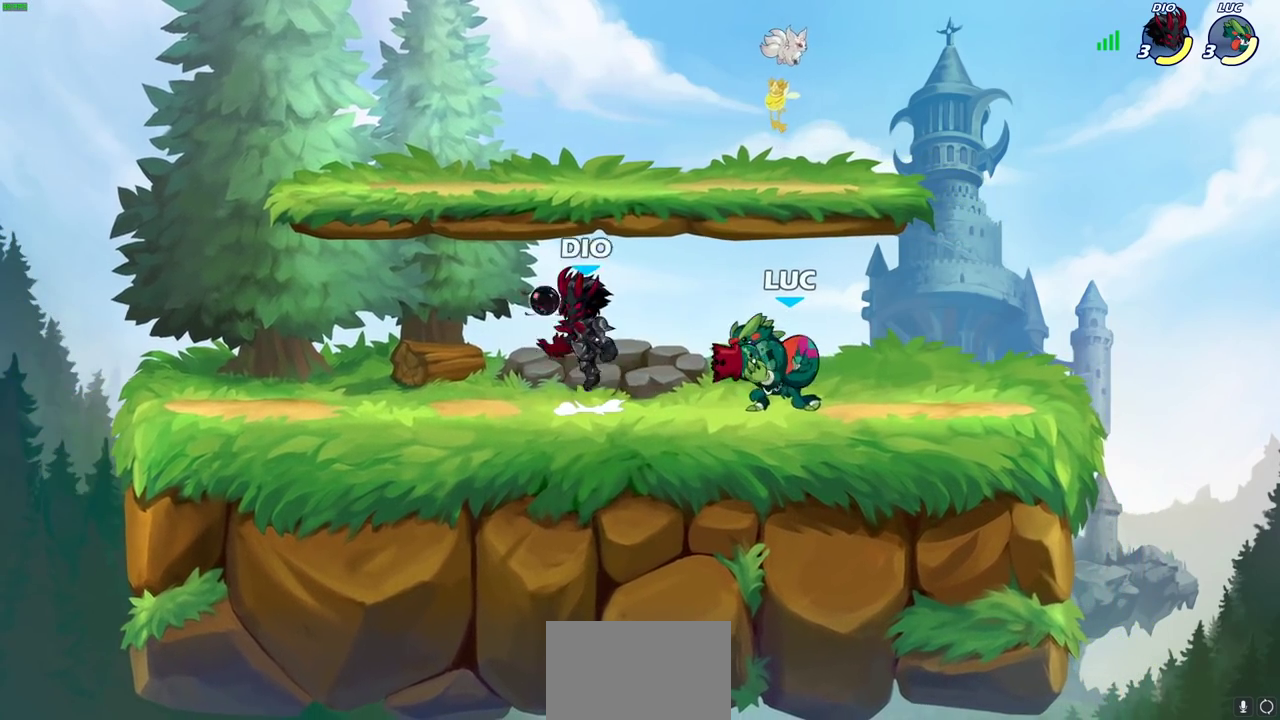
{"dt_ms": 300, "buttons": [], "left_stick": "center", "right_stick": "center", "events": [[67, "SQUARE", "down"], [183, "SQUARE", "up"]]}
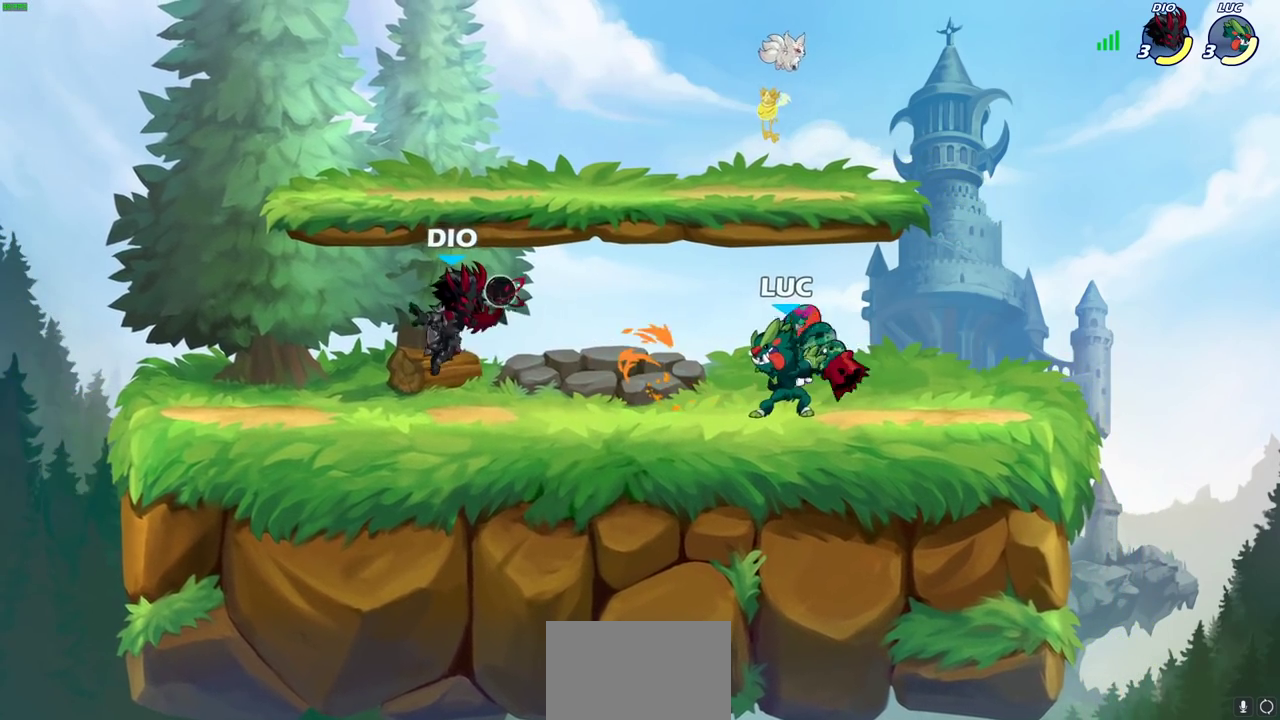
{"dt_ms": 500, "buttons": [], "left_stick": "center", "right_stick": "center", "events": [[183, "CROSS", "down"], [217, "left_stick", "down-left"], [267, "CROSS", "up"], [267, "R2", "down"], [283, "SQUARE", "down"], [367, "left_stick", "down"], [400, "R2", "up"], [417, "SQUARE", "up"], [433, "left_stick", "center"]]}
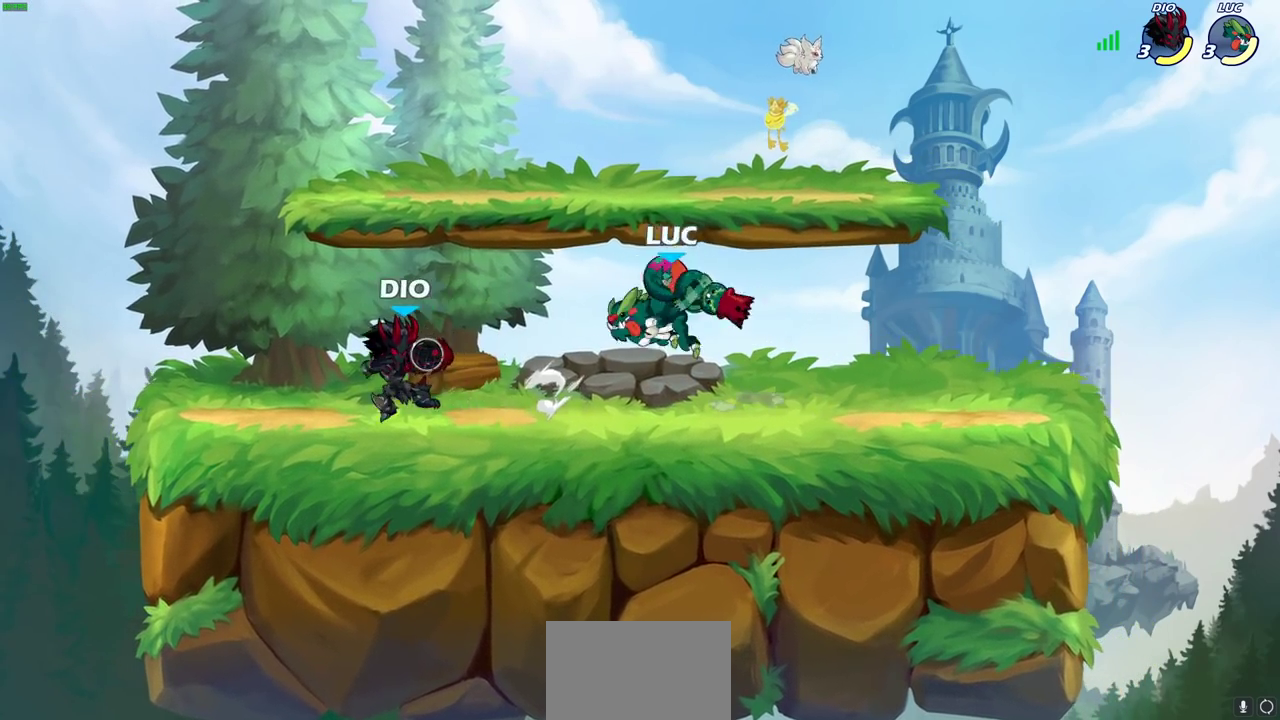
{"dt_ms": 700, "buttons": ["CROSS", "R2"], "left_stick": "up-right", "right_stick": "center", "events": [[283, "left_stick", "up-left"], [533, "left_stick", "center"], [667, "CROSS", "down"], [667, "left_stick", "up-right"], [683, "R2", "down"]]}
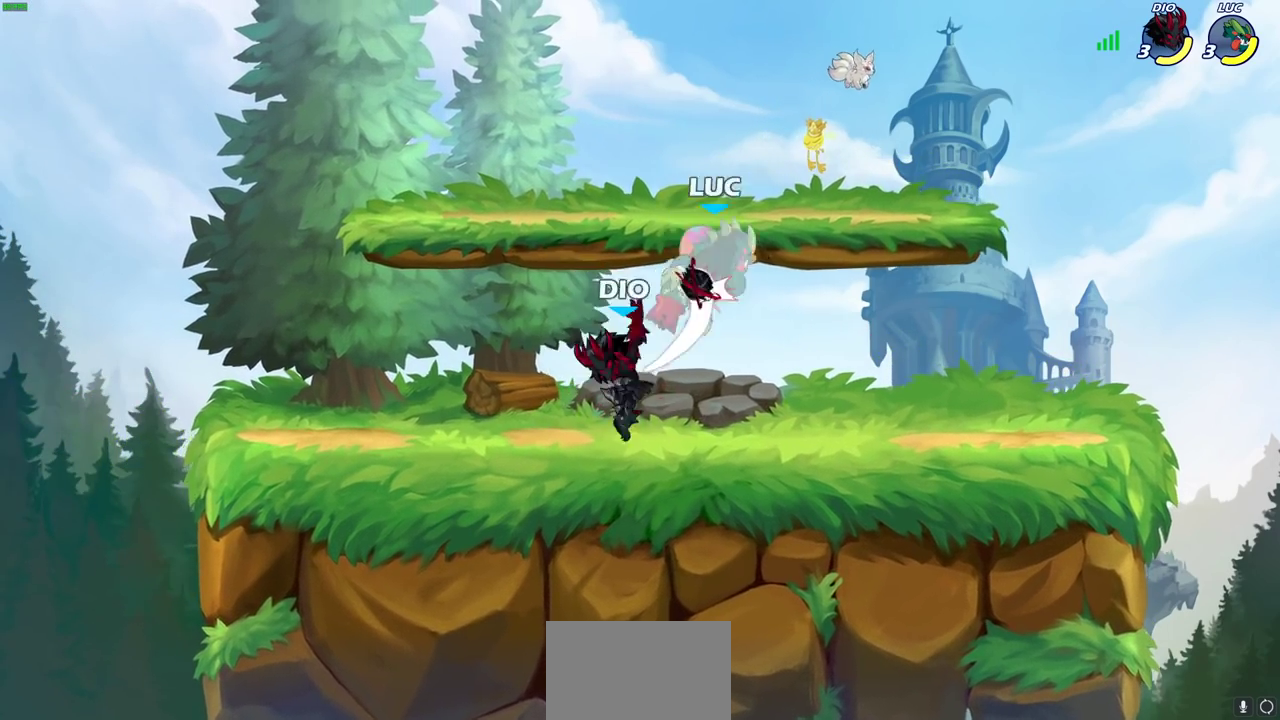
{"dt_ms": 300, "buttons": [], "left_stick": "up-right", "right_stick": "center", "events": [[217, "CROSS", "up"], [217, "R2", "up"]]}
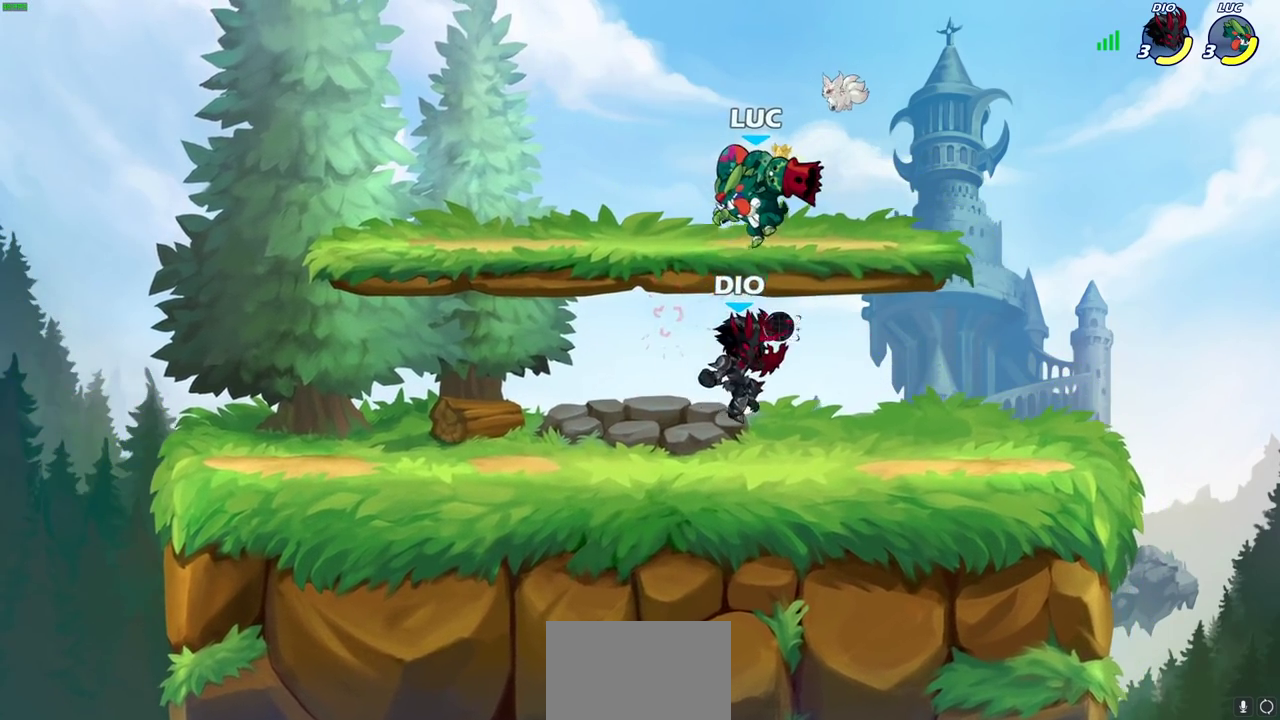
{"dt_ms": 500, "buttons": [], "left_stick": "center", "right_stick": "center", "events": [[50, "CROSS", "down"], [83, "R2", "down"], [300, "R2", "up"], [317, "CROSS", "up"], [317, "left_stick", "up-left"], [433, "left_stick", "center"]]}
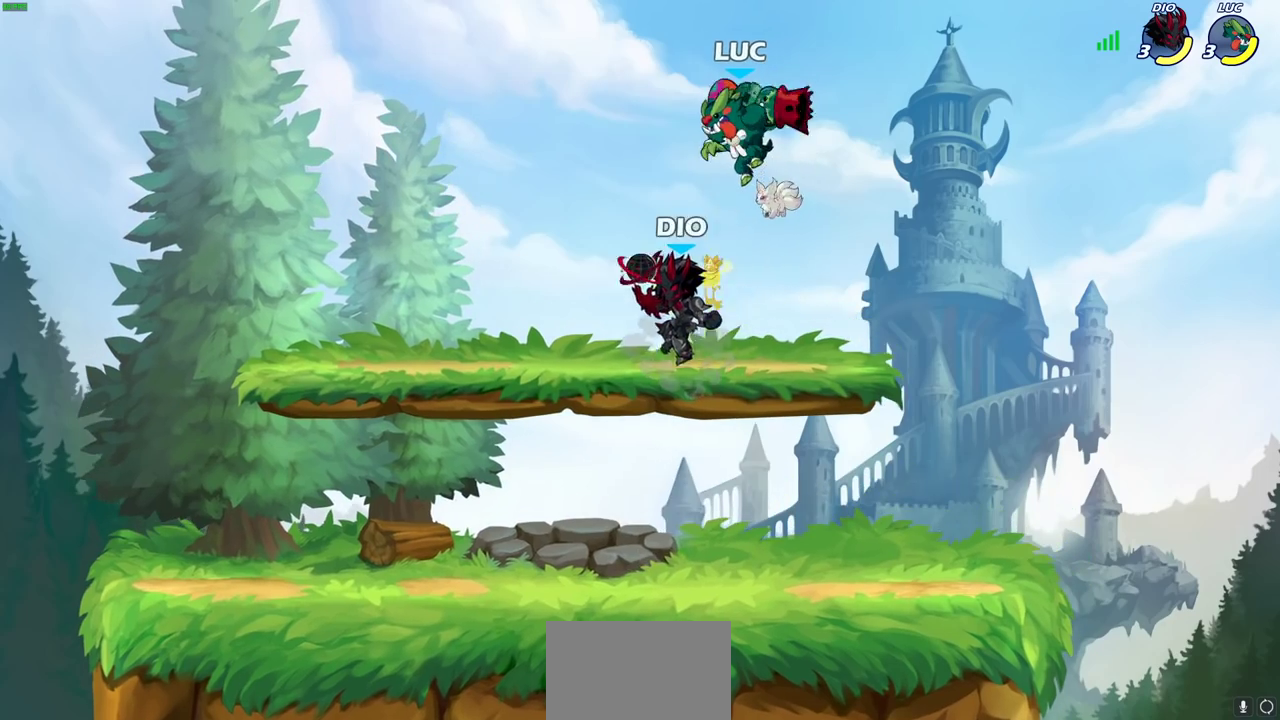
{"dt_ms": 500, "buttons": [], "left_stick": "down-left", "right_stick": "center", "events": [[17, "left_stick", "down-left"], [67, "left_stick", "center"], [117, "left_stick", "up-right"], [200, "left_stick", "right"], [467, "left_stick", "down-left"]]}
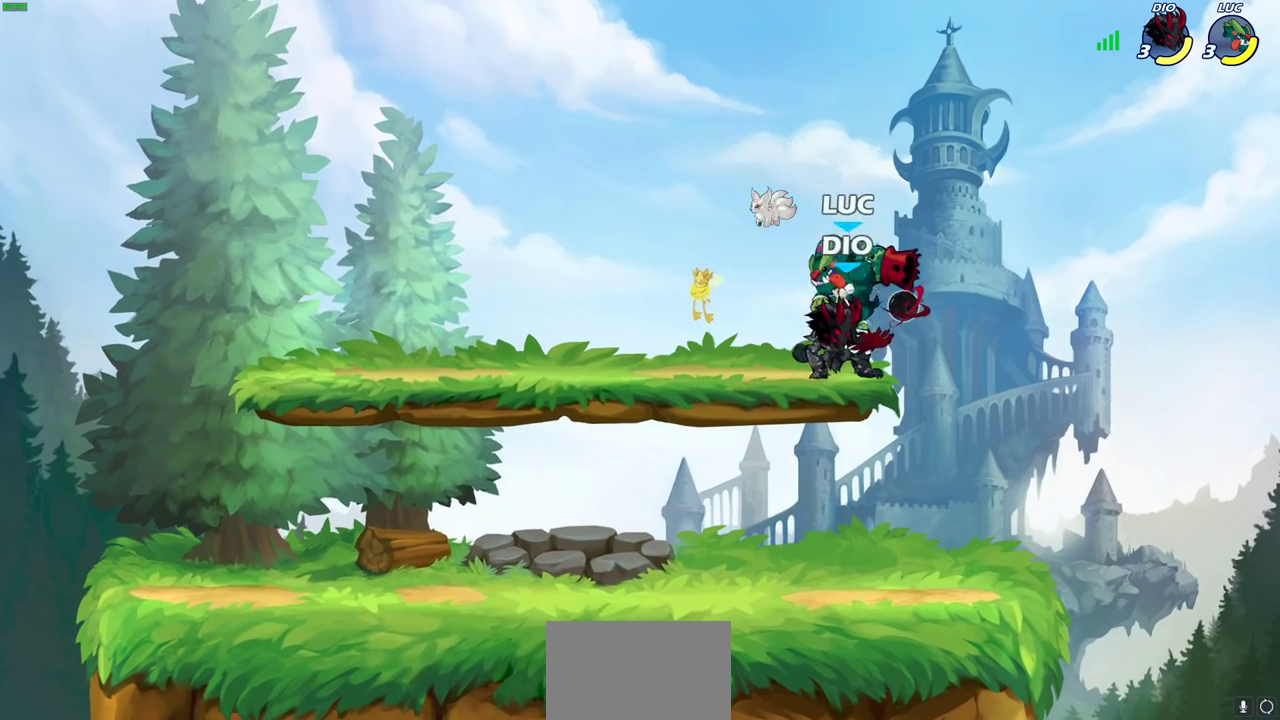
{"dt_ms": 400, "buttons": [], "left_stick": "center", "right_stick": "center", "events": [[50, "SQUARE", "down"], [50, "left_stick", "center"], [117, "SQUARE", "up"]]}
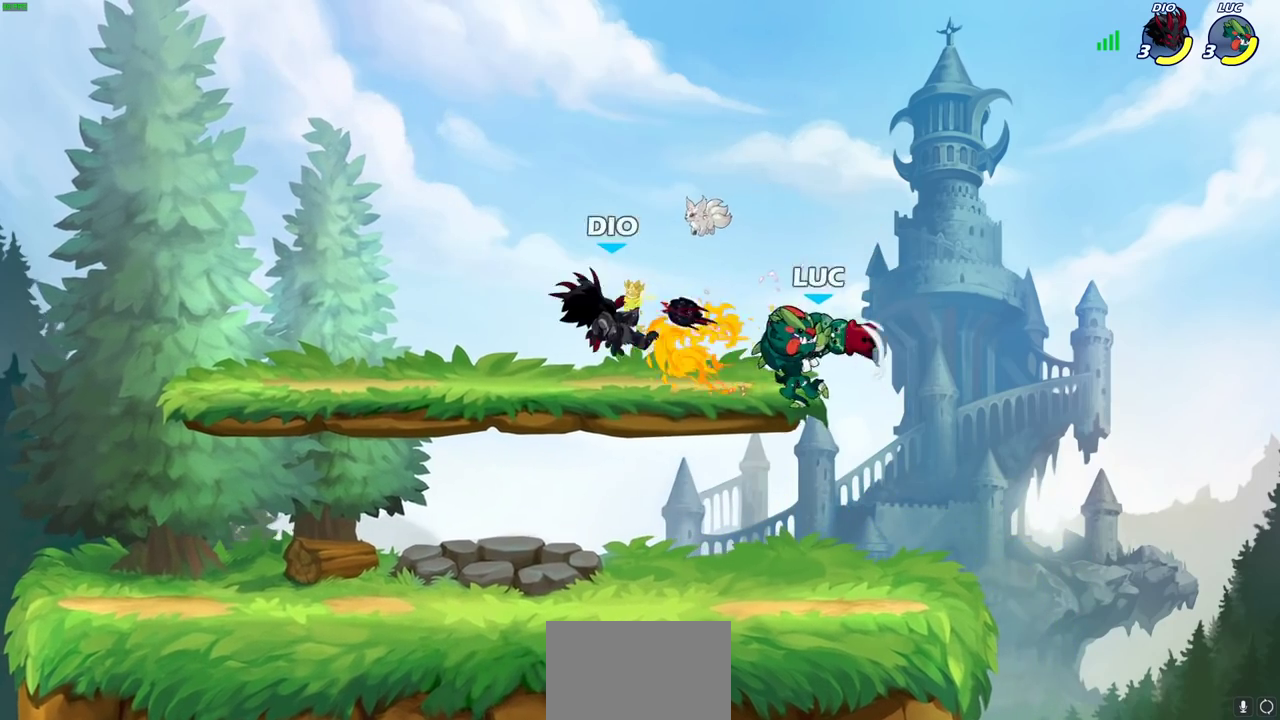
{"dt_ms": 700, "buttons": [], "left_stick": "down-left", "right_stick": "center", "events": [[467, "left_stick", "down-right"], [533, "left_stick", "down"], [683, "left_stick", "down-left"]]}
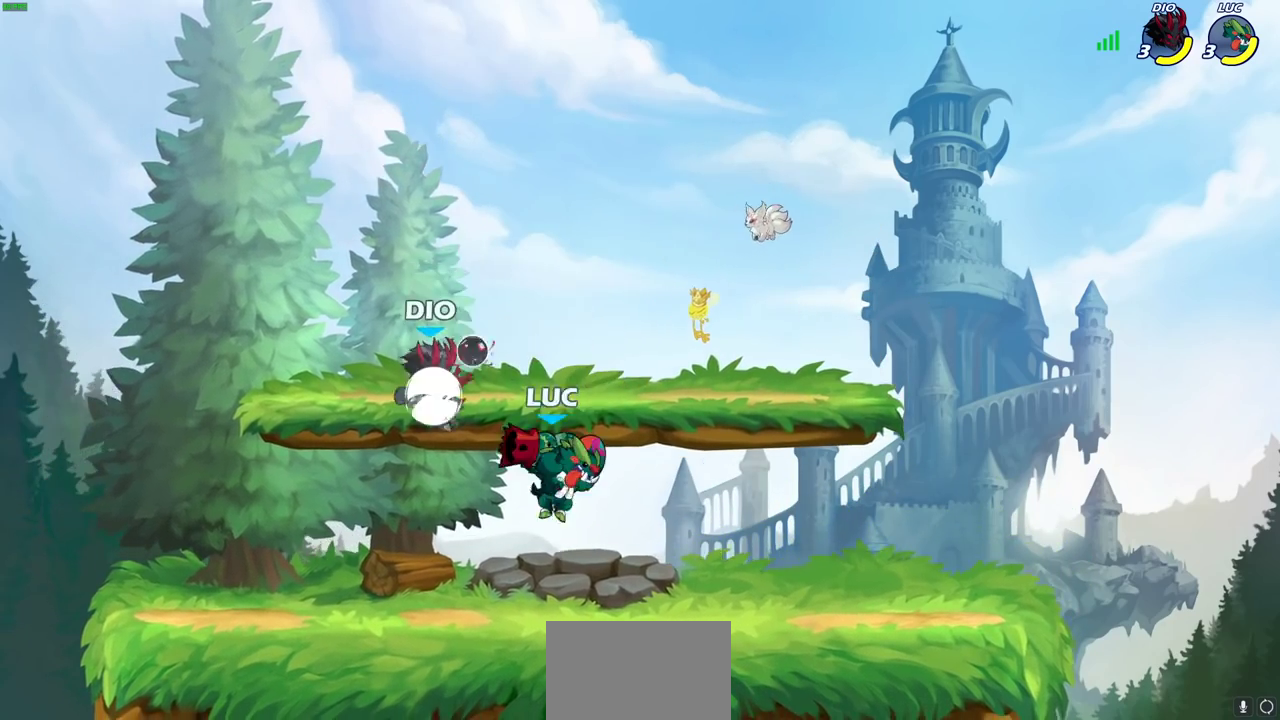
{"dt_ms": 400, "buttons": [], "left_stick": "center", "right_stick": "center", "events": [[83, "left_stick", "center"], [117, "R2", "down"], [133, "CIRCLE", "down"], [200, "CIRCLE", "up"], [233, "R2", "up"], [233, "left_stick", "down"], [317, "CIRCLE", "down"], [317, "left_stick", "center"], [367, "CIRCLE", "up"]]}
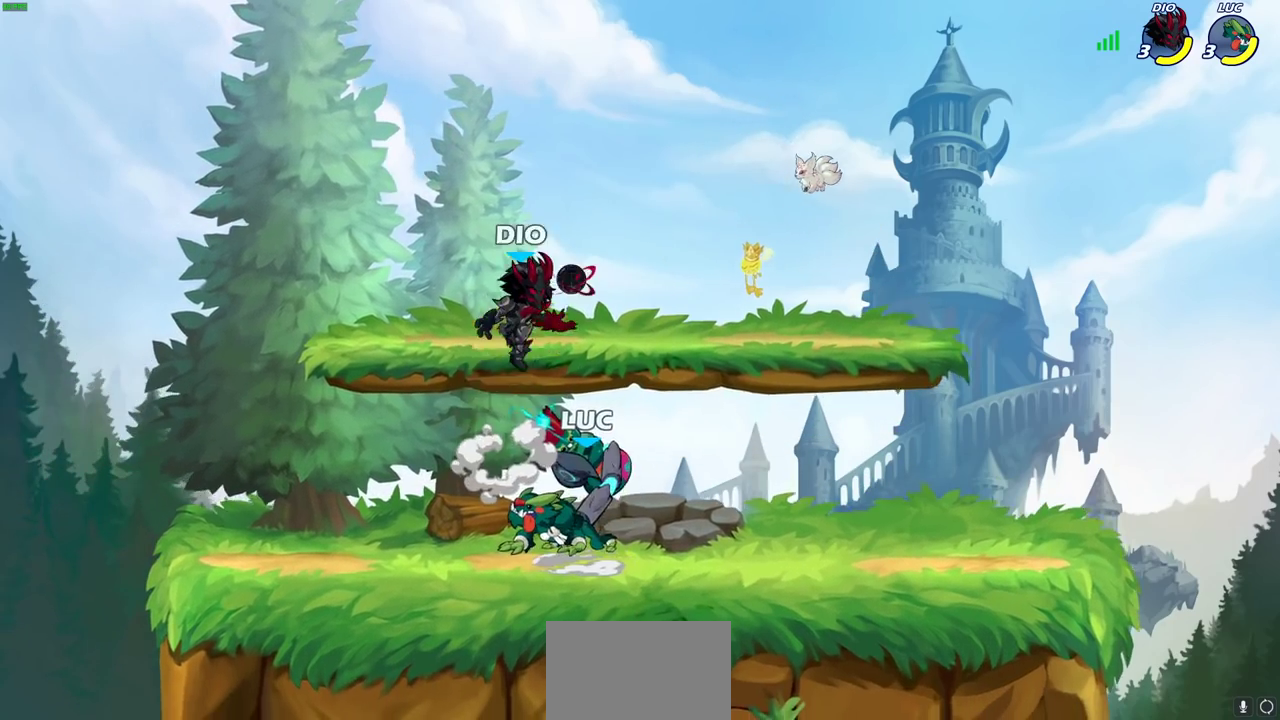
{"dt_ms": 300, "buttons": [], "left_stick": "center", "right_stick": "center", "events": []}
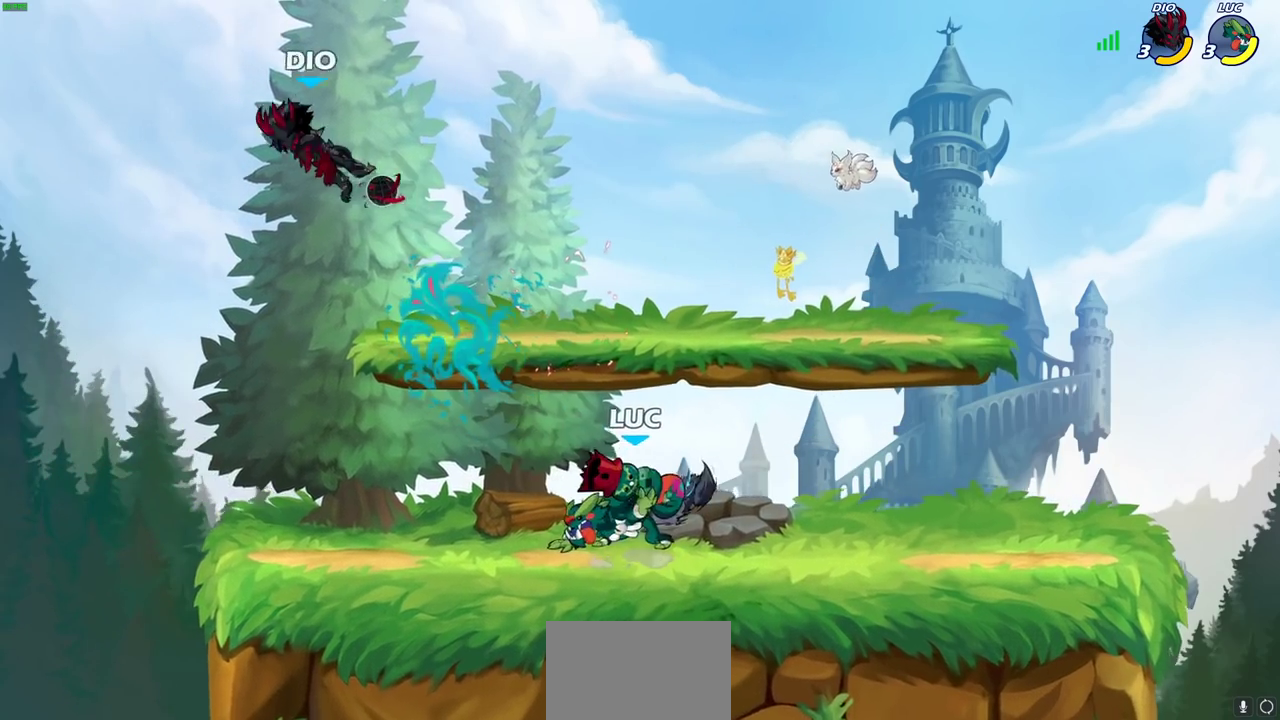
{"dt_ms": 900, "buttons": [], "left_stick": "right", "right_stick": "center", "events": [[350, "left_stick", "left"], [550, "left_stick", "down-left"], [650, "left_stick", "down-right"], [700, "left_stick", "right"]]}
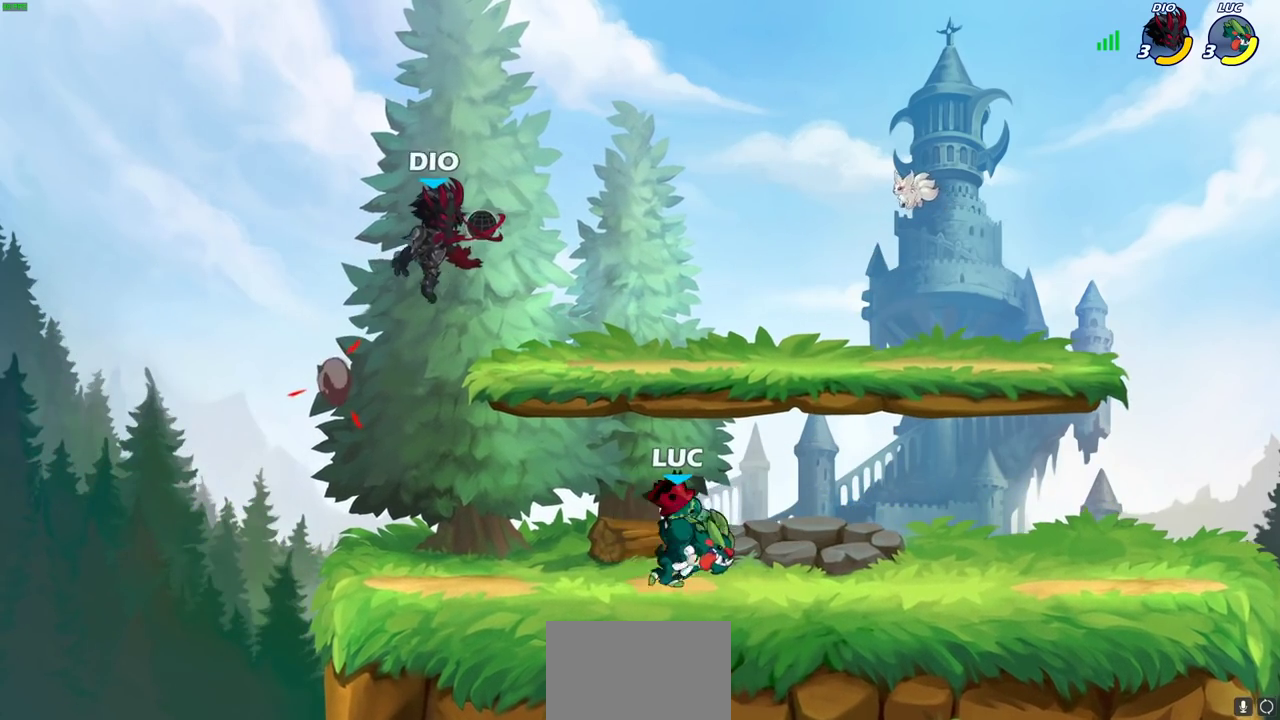
{"dt_ms": 300, "buttons": [], "left_stick": "down", "right_stick": "center", "events": [[17, "left_stick", "left"], [117, "left_stick", "down-left"], [217, "CIRCLE", "down"], [217, "left_stick", "down"], [267, "CIRCLE", "up"]]}
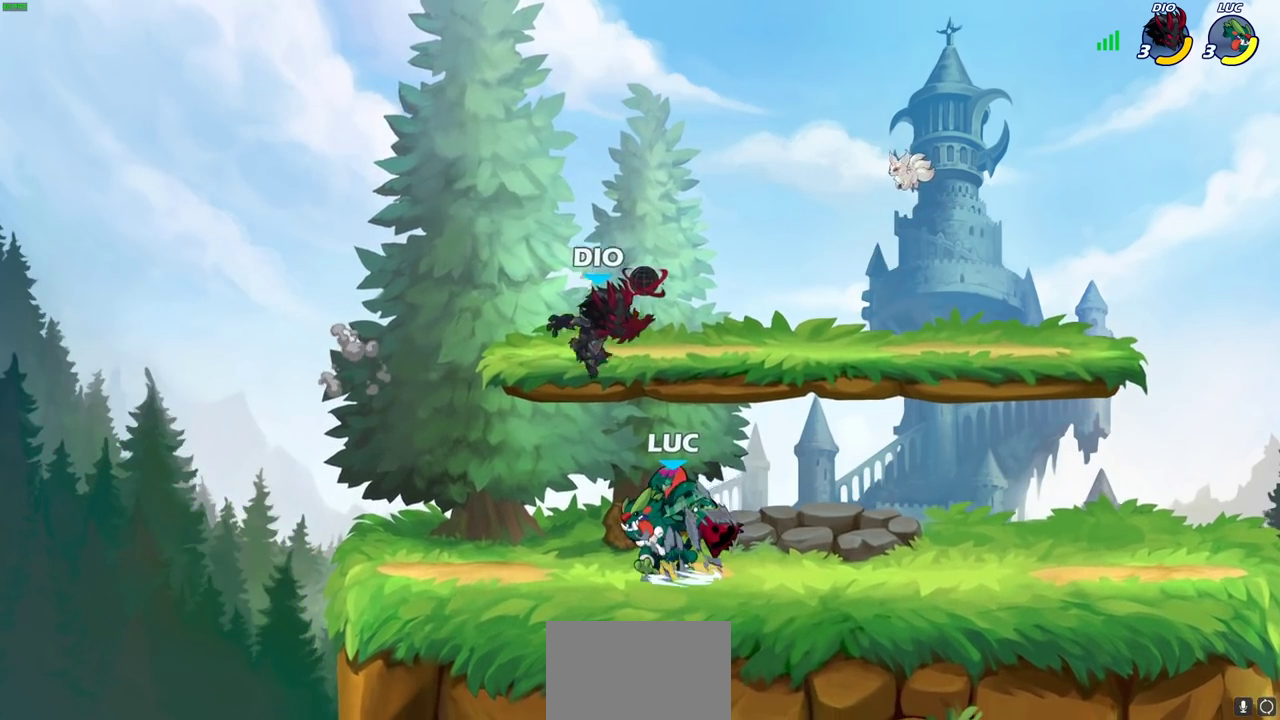
{"dt_ms": 500, "buttons": [], "left_stick": "center", "right_stick": "center", "events": [[67, "left_stick", "center"]]}
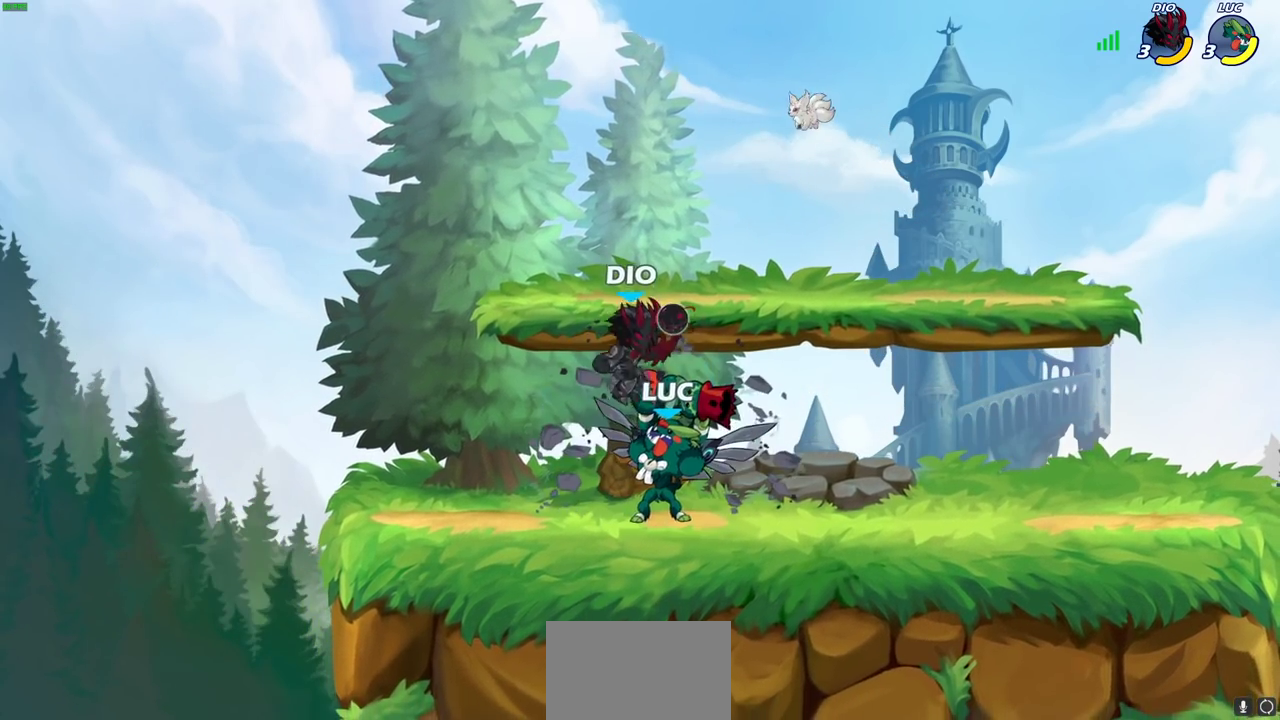
{"dt_ms": 700, "buttons": ["R2"], "left_stick": "down-left", "right_stick": "center", "events": [[200, "left_stick", "up-left"], [367, "left_stick", "right"], [417, "SQUARE", "down"], [450, "left_stick", "center"], [483, "SQUARE", "up"], [667, "left_stick", "down-left"], [700, "R2", "down"]]}
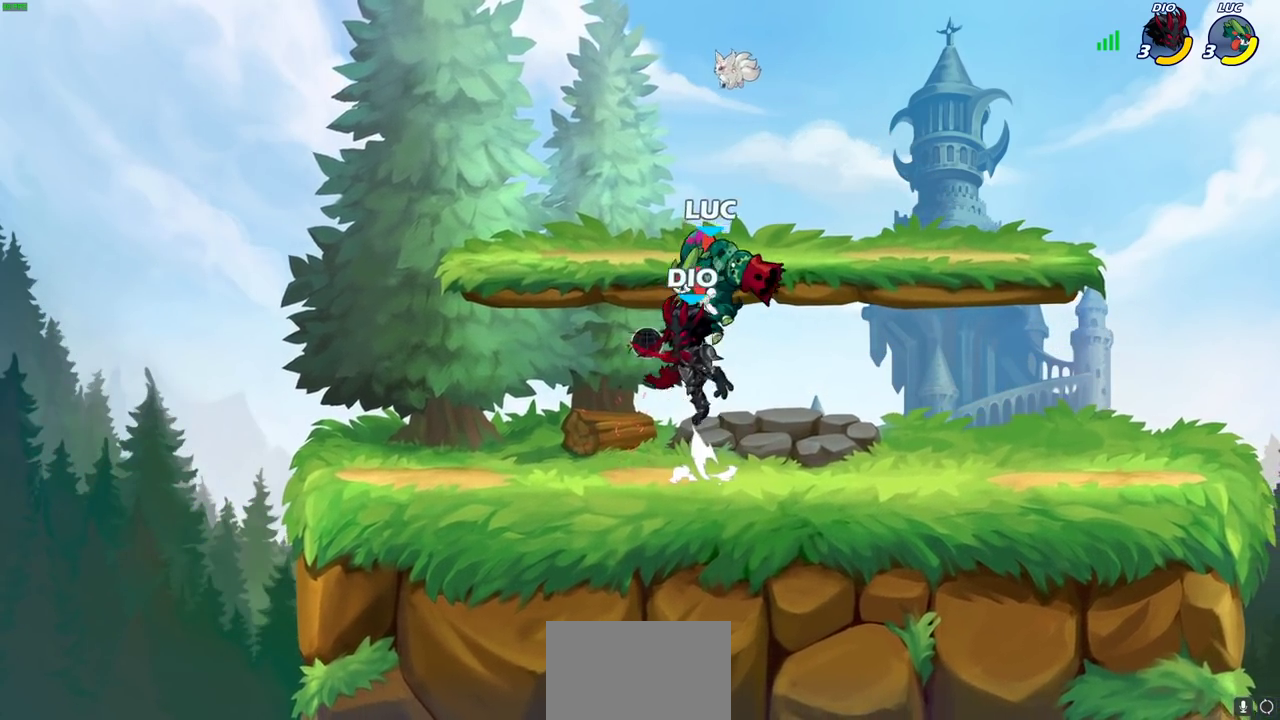
{"dt_ms": 300, "buttons": [], "left_stick": "up-right", "right_stick": "center", "events": [[133, "left_stick", "down"], [233, "R2", "up"], [267, "left_stick", "up-right"]]}
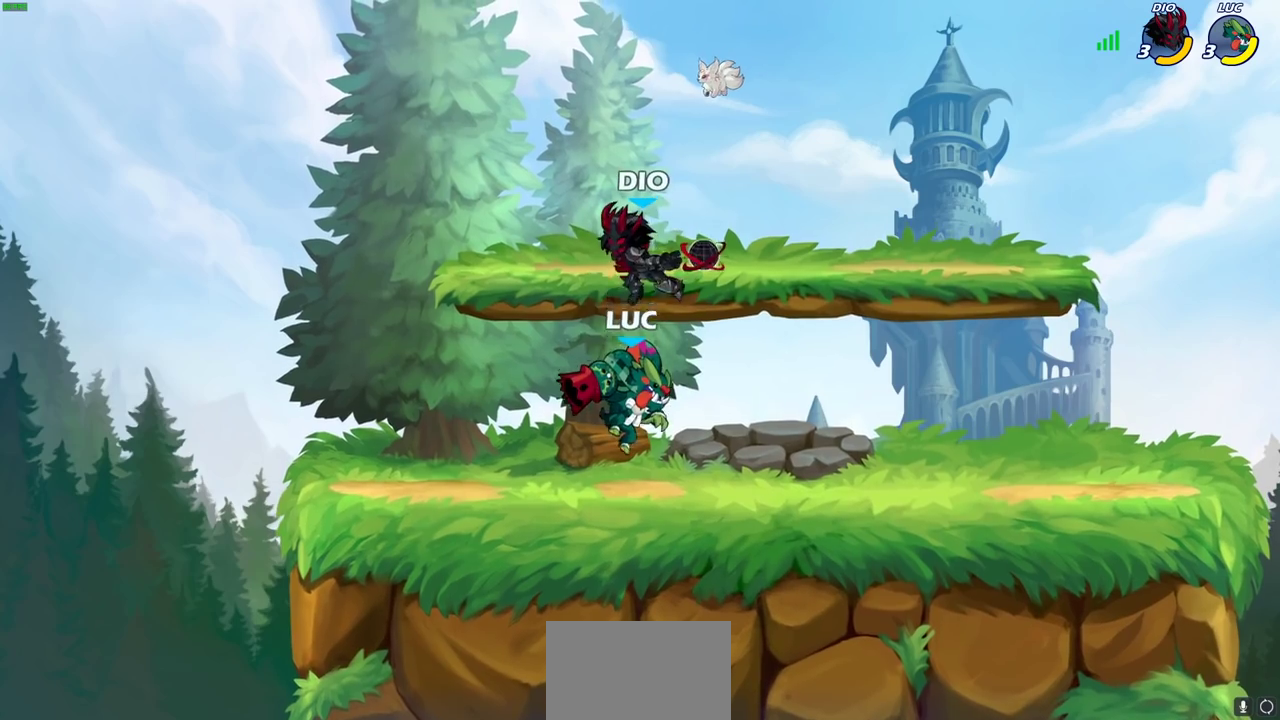
{"dt_ms": 600, "buttons": [], "left_stick": "left", "right_stick": "center", "events": [[17, "left_stick", "up"], [67, "left_stick", "center"], [117, "SQUARE", "down"], [117, "right_stick", "down-left"], [167, "SQUARE", "up"], [183, "right_stick", "center"], [567, "left_stick", "left"]]}